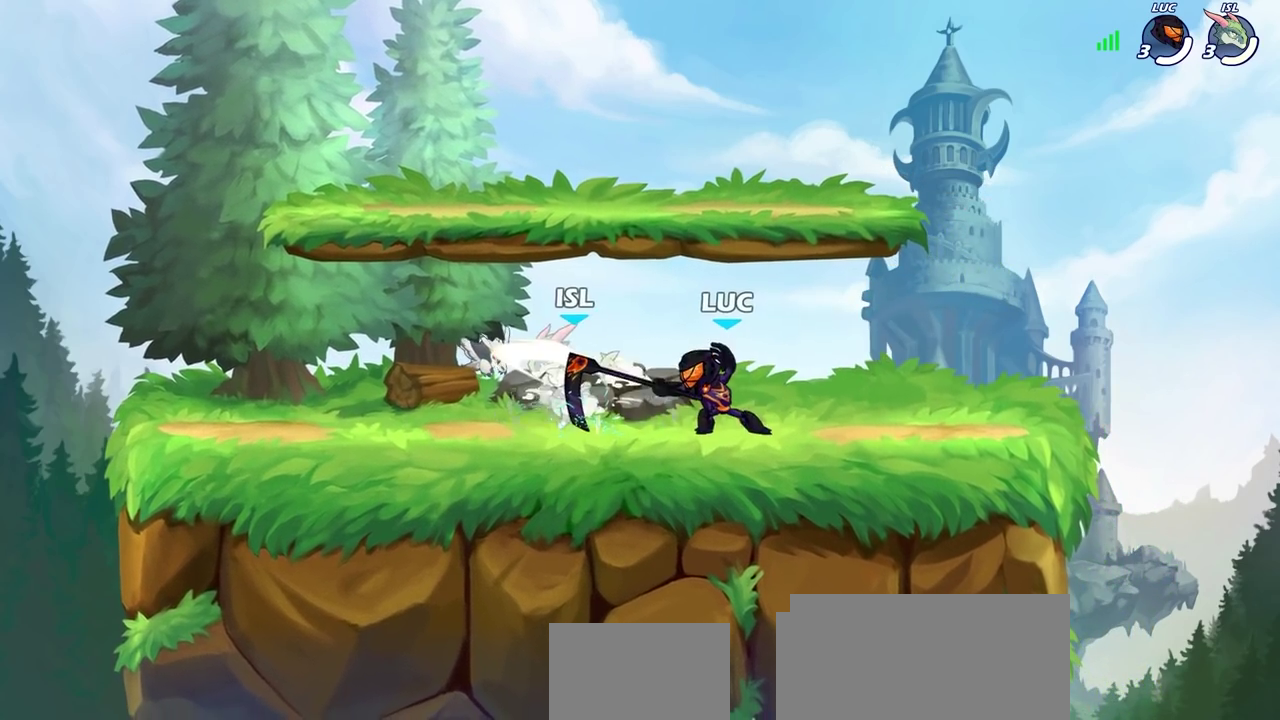
Gameplay with a controller (PlayStation layout); each line is a JSON object with the inputs held at the frame after it (dt_ms = milliseconds from this image to that frame). "events" lists button and stick changes between this image and that frame as [ms after this image, input, new state], when the widget could be followed in between. Not read: L2 R2.
{"dt_ms": 800, "buttons": [], "left_stick": "right", "right_stick": "center", "events": [[450, "left_stick", "right"], [467, "CROSS", "down"], [483, "SQUARE", "down"], [533, "CROSS", "up"], [550, "SQUARE", "up"]]}
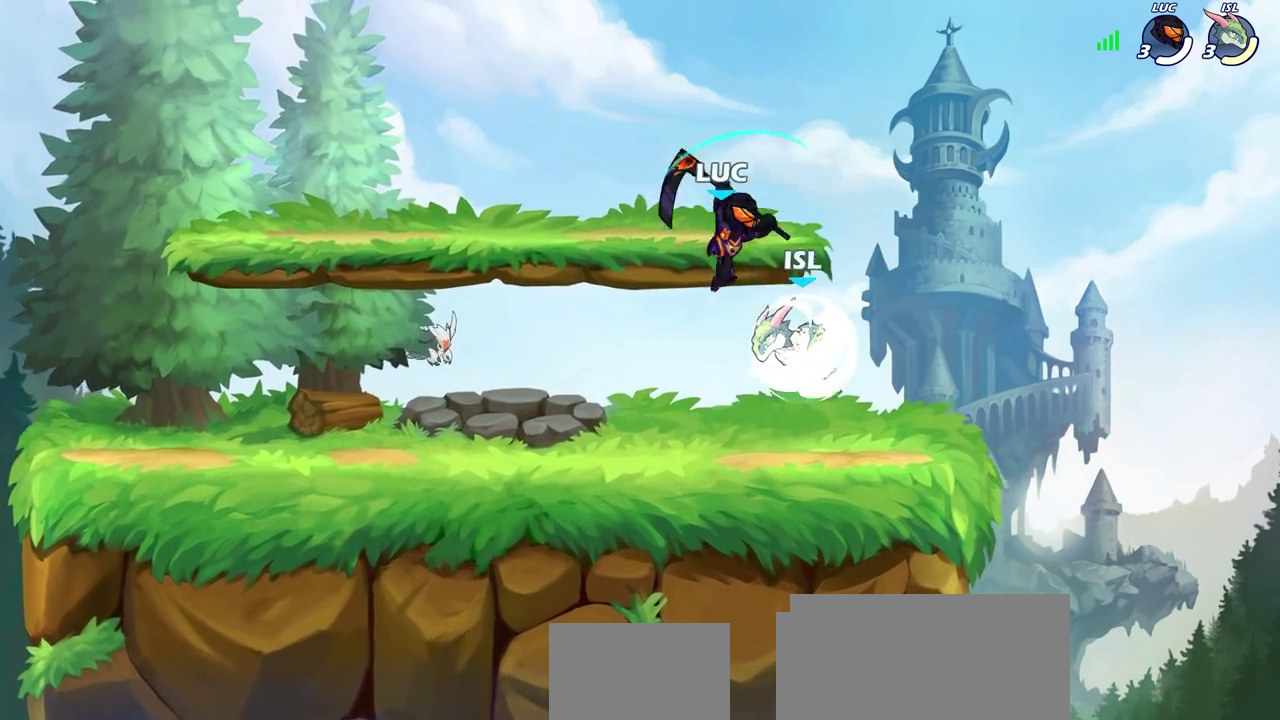
{"dt_ms": 300, "buttons": ["SQUARE"], "left_stick": "down-left", "right_stick": "center", "events": [[183, "left_stick", "left"], [233, "left_stick", "down-left"], [250, "SQUARE", "down"]]}
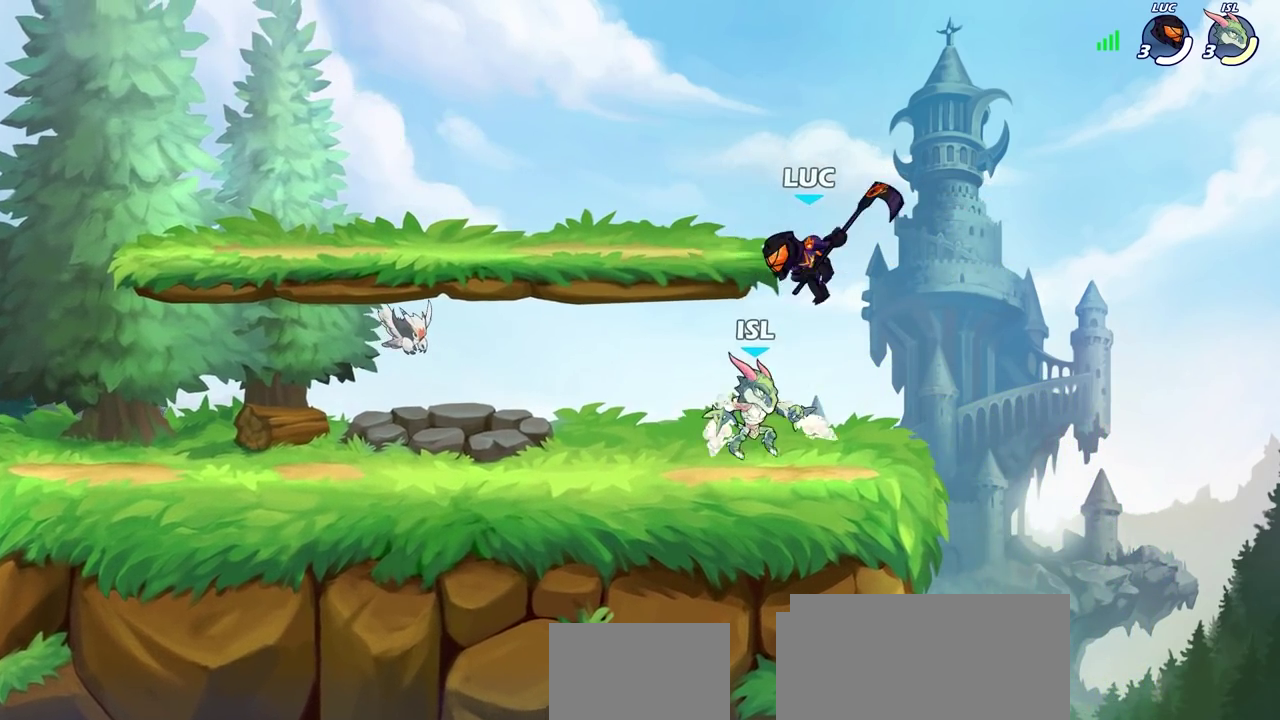
{"dt_ms": 400, "buttons": [], "left_stick": "right", "right_stick": "center", "events": [[50, "SQUARE", "up"], [67, "left_stick", "down-right"], [117, "left_stick", "right"]]}
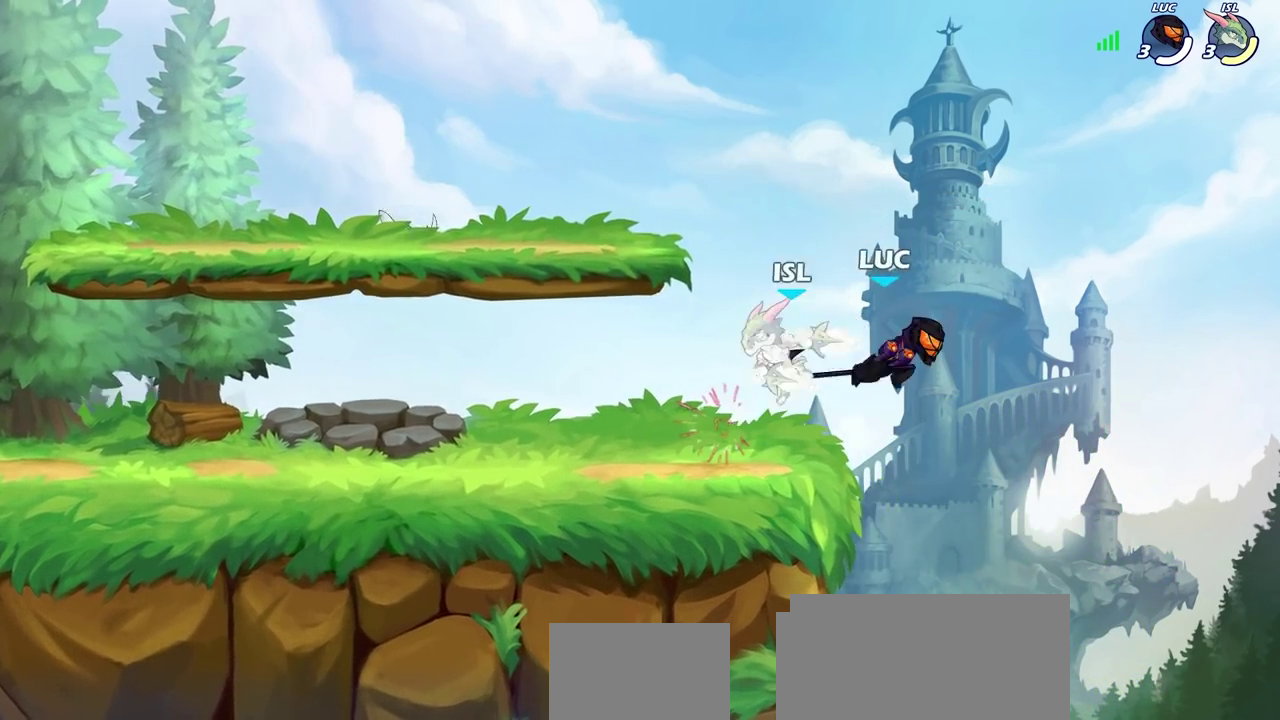
{"dt_ms": 600, "buttons": [], "left_stick": "left", "right_stick": "center", "events": [[50, "left_stick", "up-right"], [183, "left_stick", "right"], [233, "SQUARE", "down"], [300, "SQUARE", "up"], [300, "left_stick", "up-left"], [367, "left_stick", "left"]]}
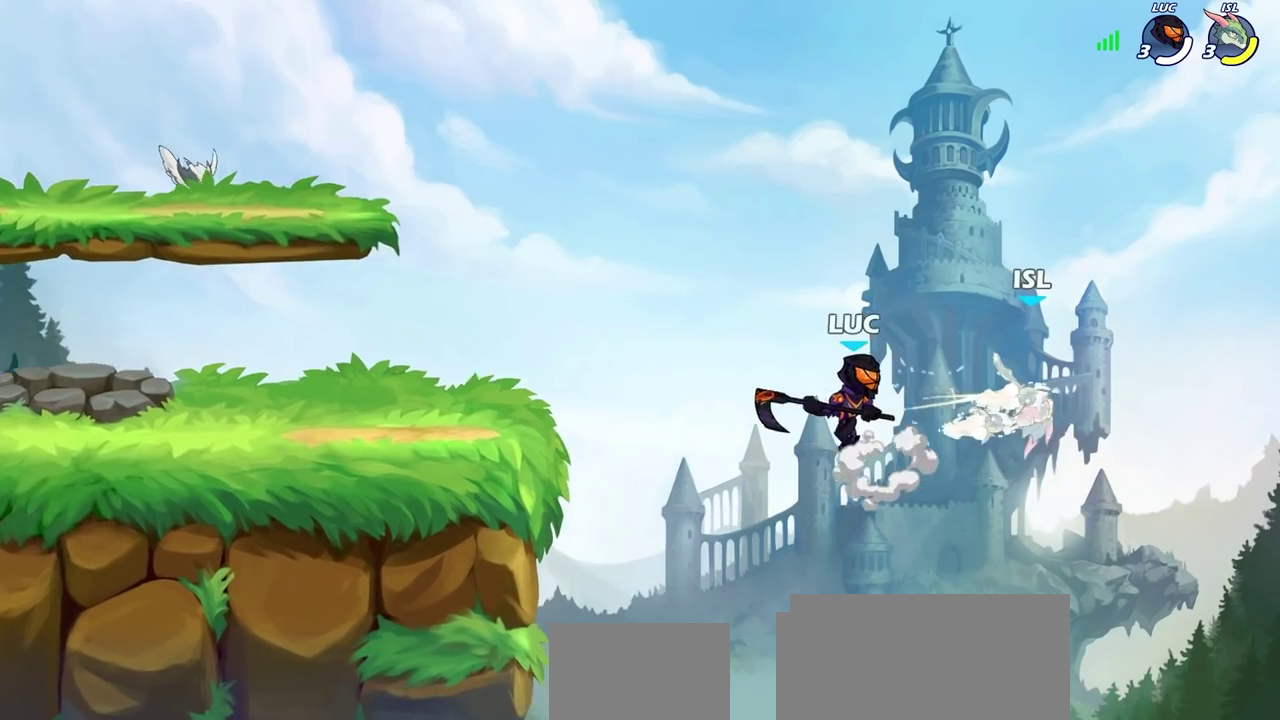
{"dt_ms": 300, "buttons": ["CROSS"], "left_stick": "left", "right_stick": "center", "events": [[217, "CROSS", "down"]]}
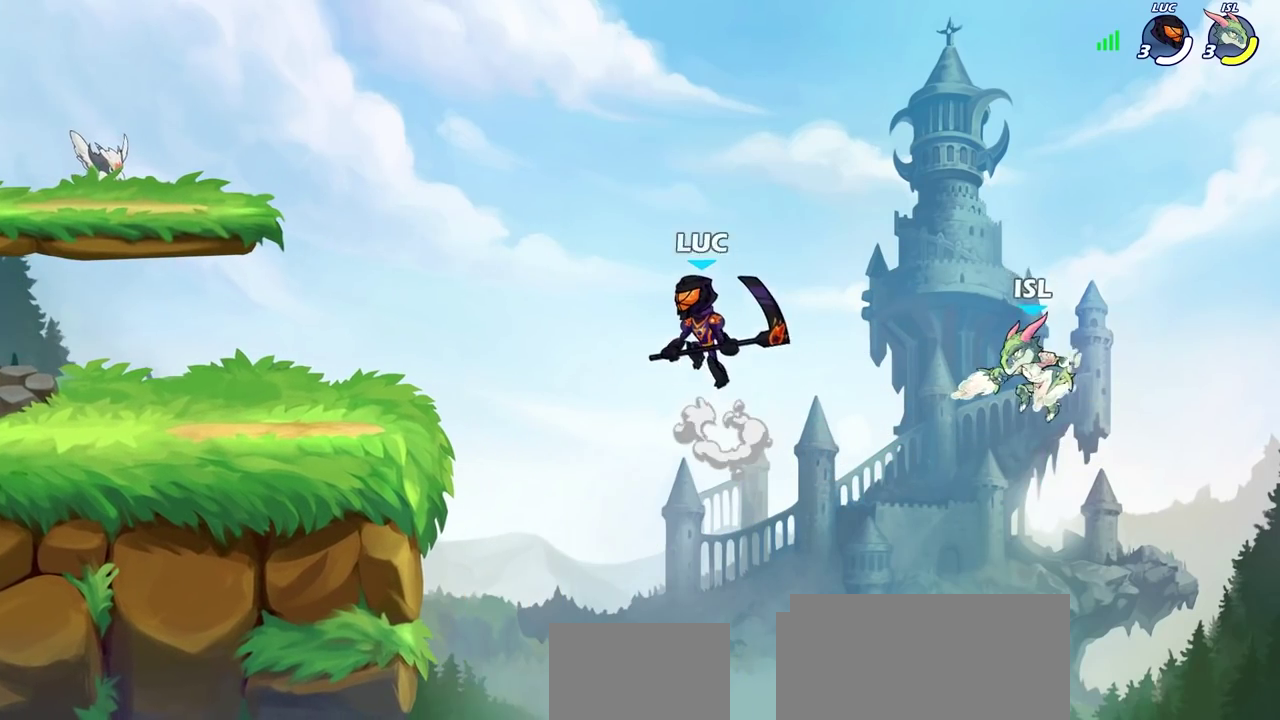
{"dt_ms": 700, "buttons": ["CIRCLE"], "left_stick": "down", "right_stick": "center", "events": [[100, "CROSS", "up"], [417, "left_stick", "up-left"], [500, "left_stick", "up-right"], [600, "left_stick", "down"], [650, "CIRCLE", "down"]]}
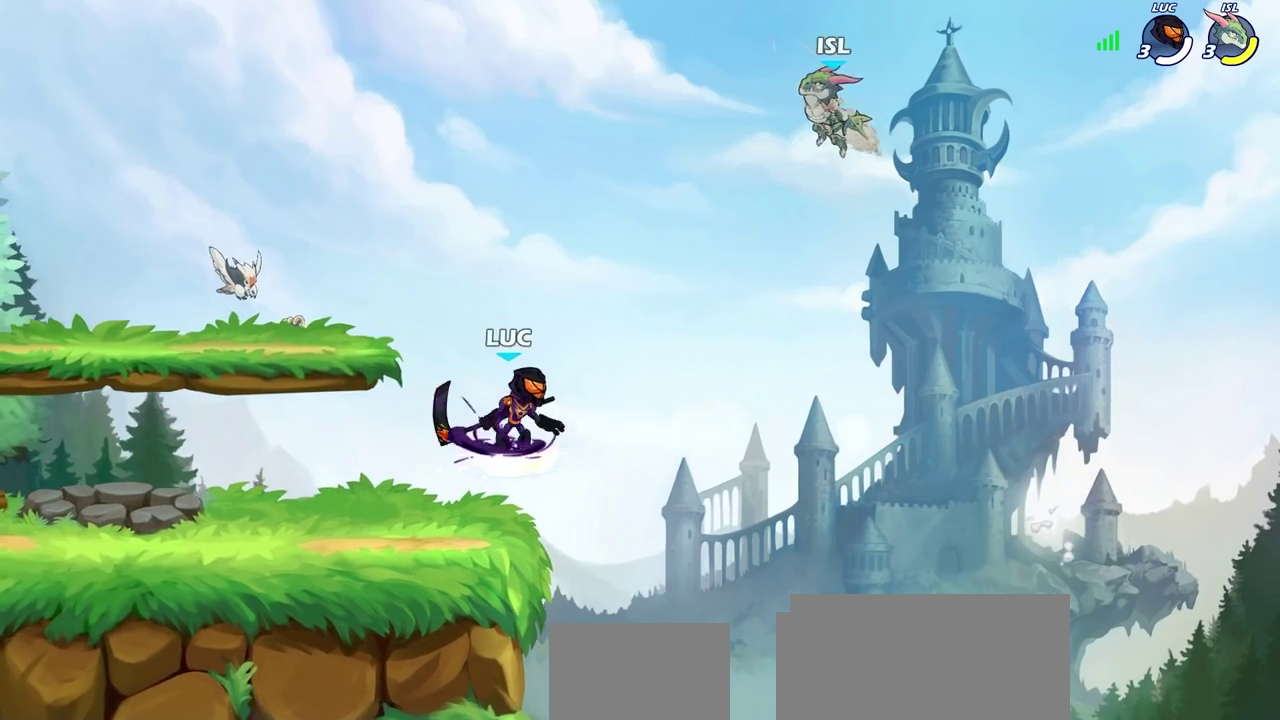
{"dt_ms": 500, "buttons": ["CIRCLE"], "left_stick": "down-left", "right_stick": "center", "events": [[133, "left_stick", "down-left"]]}
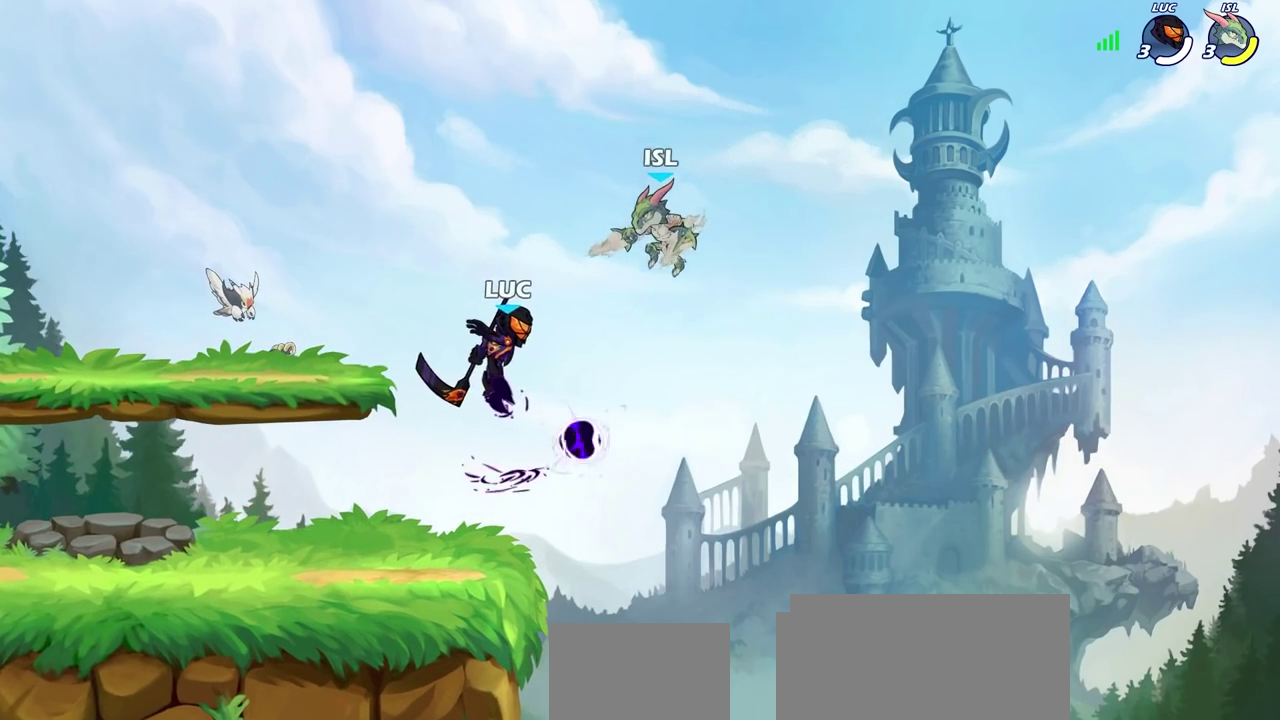
{"dt_ms": 300, "buttons": [], "left_stick": "center", "right_stick": "center", "events": [[267, "CIRCLE", "up"], [267, "left_stick", "center"]]}
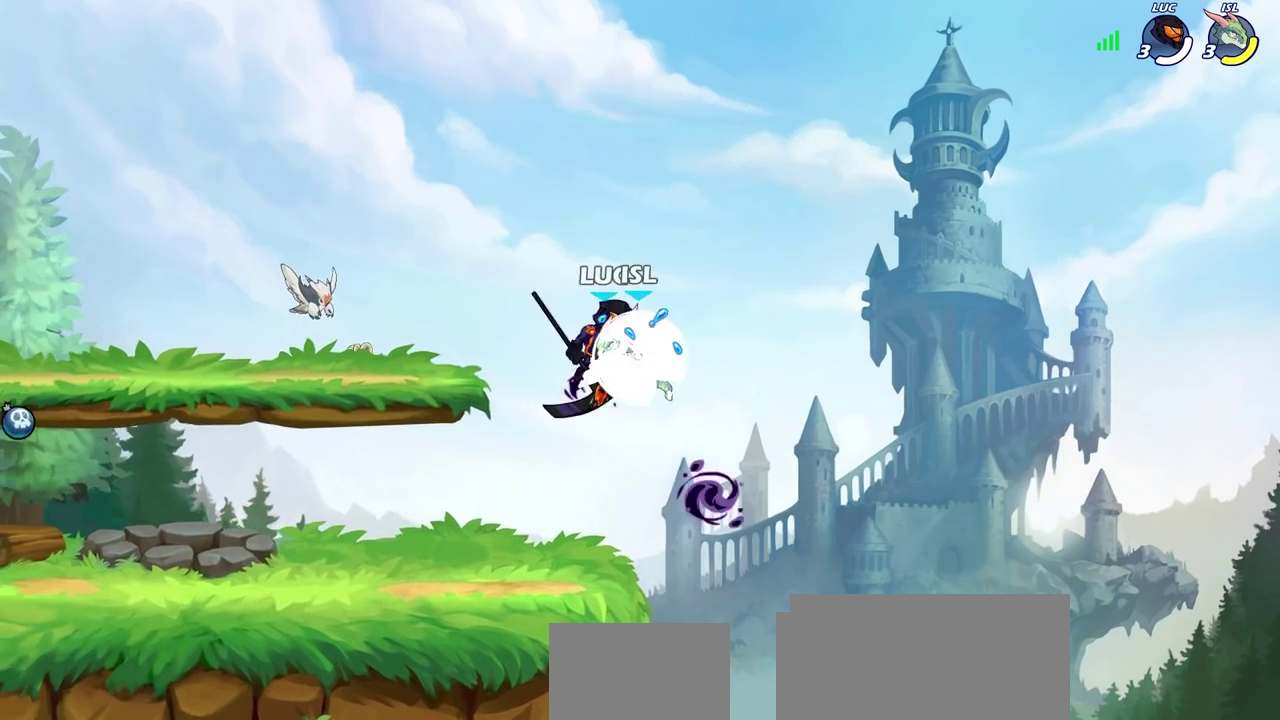
{"dt_ms": 600, "buttons": [], "left_stick": "center", "right_stick": "center", "events": [[333, "left_stick", "left"], [433, "left_stick", "center"], [467, "SQUARE", "down"], [567, "SQUARE", "up"]]}
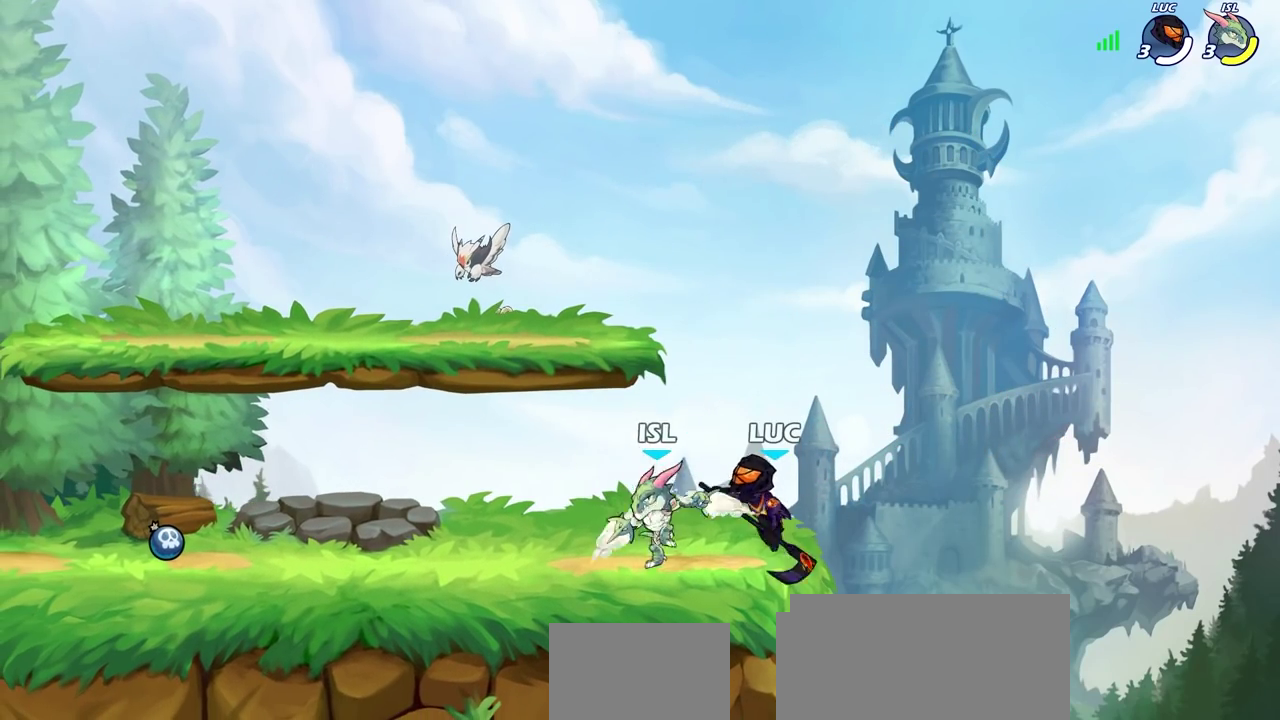
{"dt_ms": 600, "buttons": [], "left_stick": "center", "right_stick": "center", "events": [[417, "SQUARE", "down"], [500, "SQUARE", "up"]]}
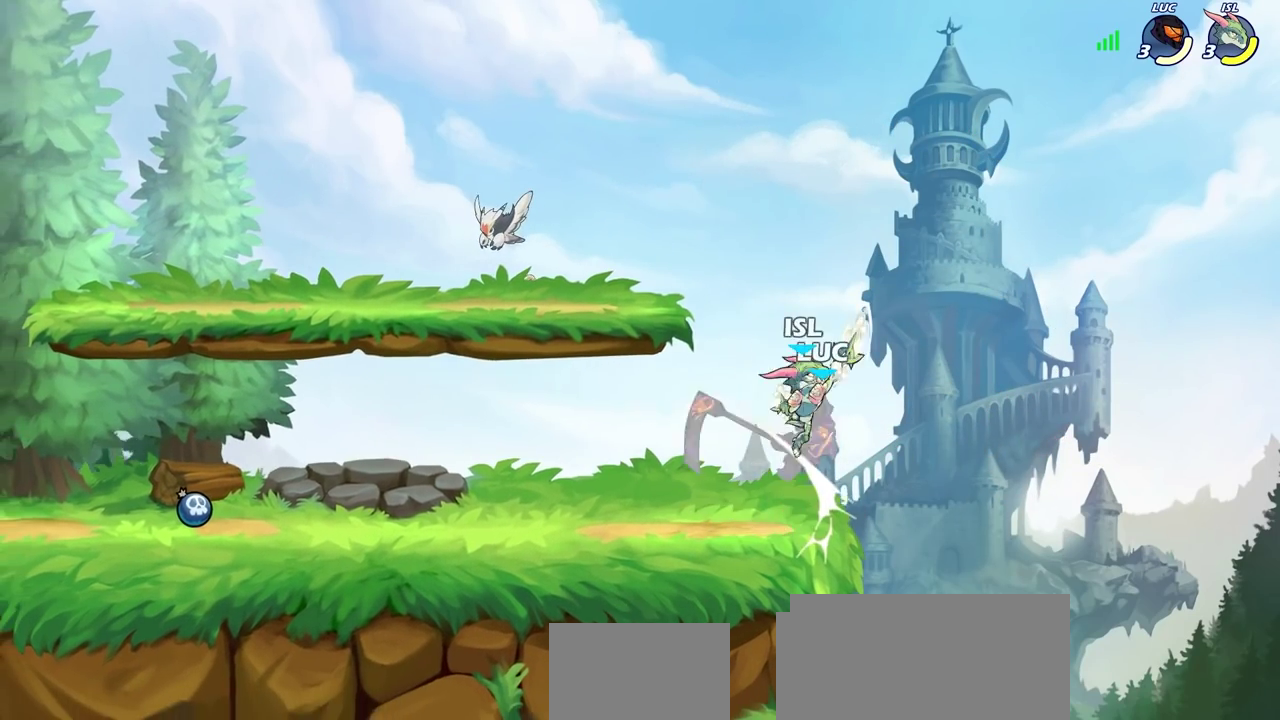
{"dt_ms": 400, "buttons": ["CROSS"], "left_stick": "up-right", "right_stick": "center", "events": [[333, "CROSS", "down"], [367, "left_stick", "up-right"]]}
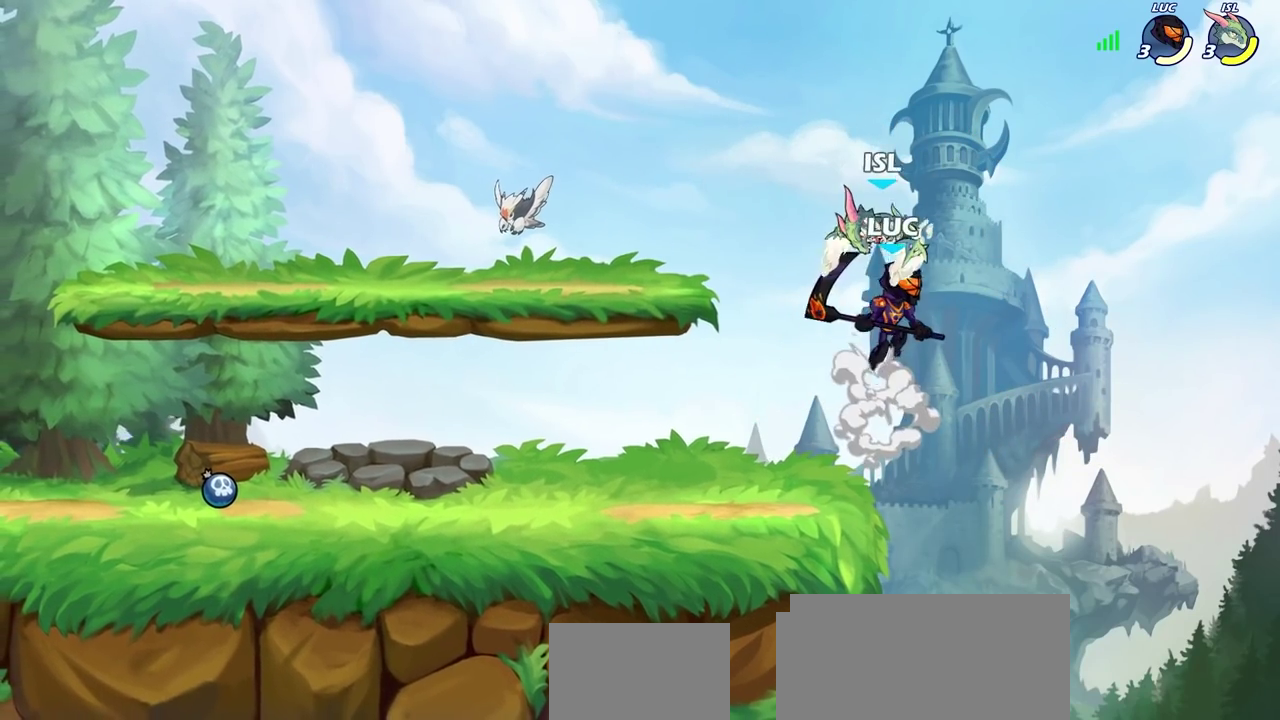
{"dt_ms": 700, "buttons": [], "left_stick": "left", "right_stick": "center", "events": [[133, "CROSS", "up"], [133, "left_stick", "up"], [200, "left_stick", "up-left"], [317, "left_stick", "down-left"], [517, "SQUARE", "down"], [600, "SQUARE", "up"], [600, "left_stick", "left"]]}
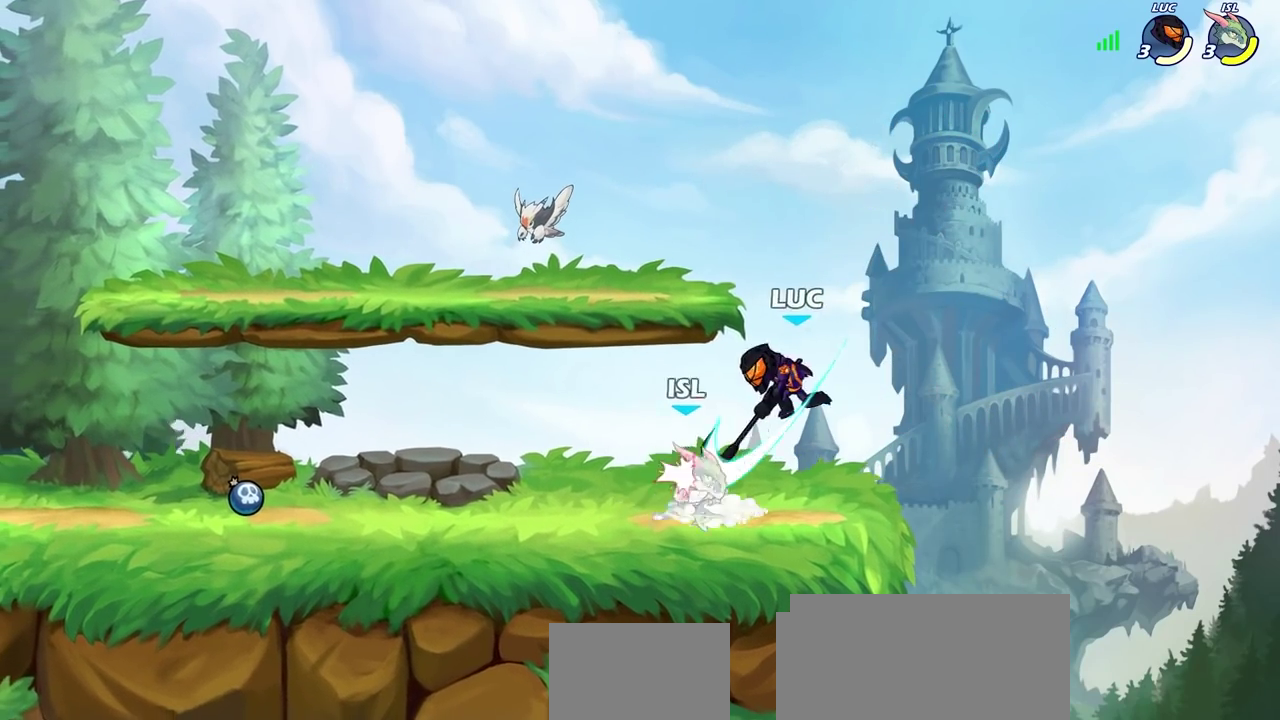
{"dt_ms": 400, "buttons": [], "left_stick": "left", "right_stick": "center", "events": []}
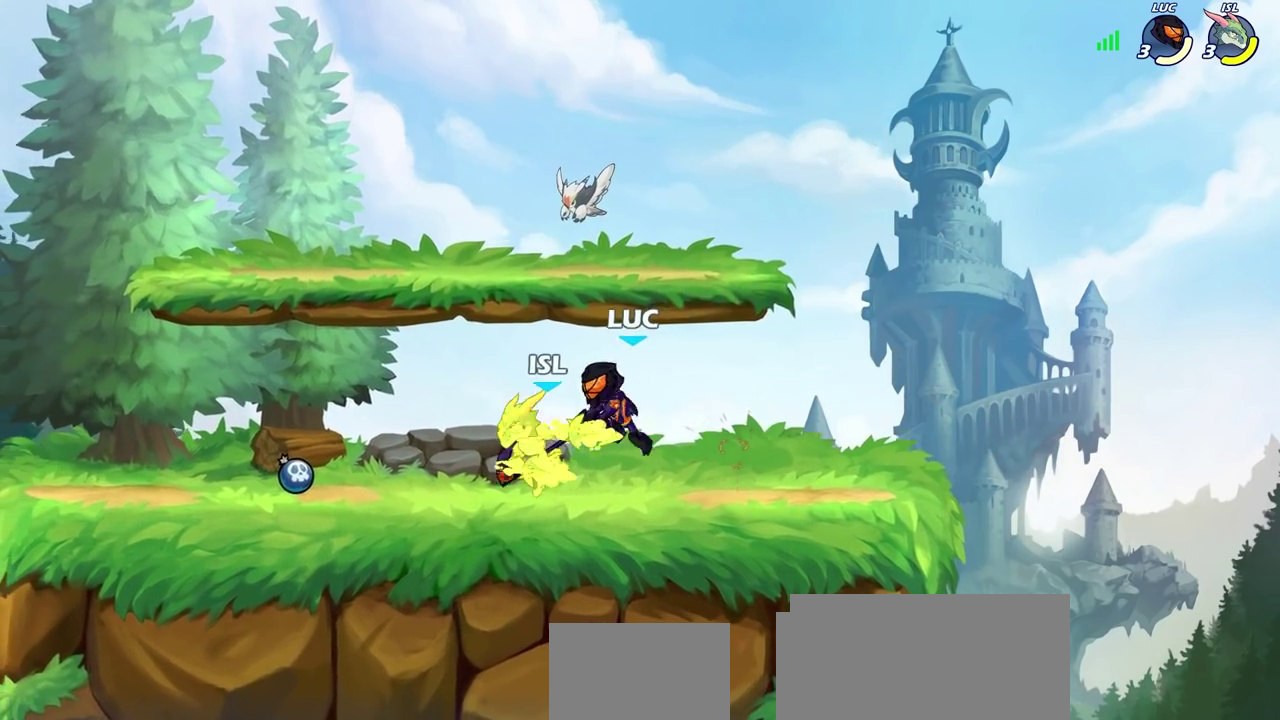
{"dt_ms": 300, "buttons": [], "left_stick": "left", "right_stick": "center", "events": [[183, "SQUARE", "down"], [267, "SQUARE", "up"]]}
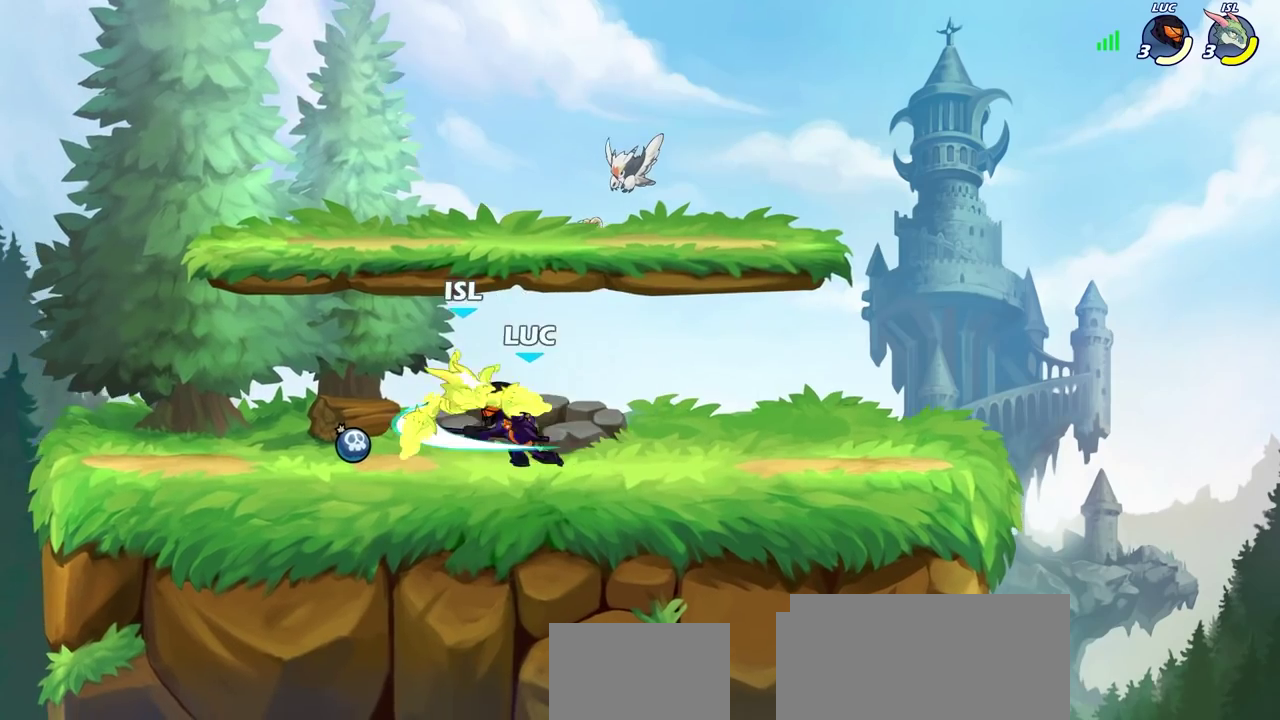
{"dt_ms": 700, "buttons": [], "left_stick": "left", "right_stick": "center", "events": [[367, "left_stick", "down-left"], [533, "SQUARE", "down"], [617, "SQUARE", "up"], [683, "left_stick", "left"]]}
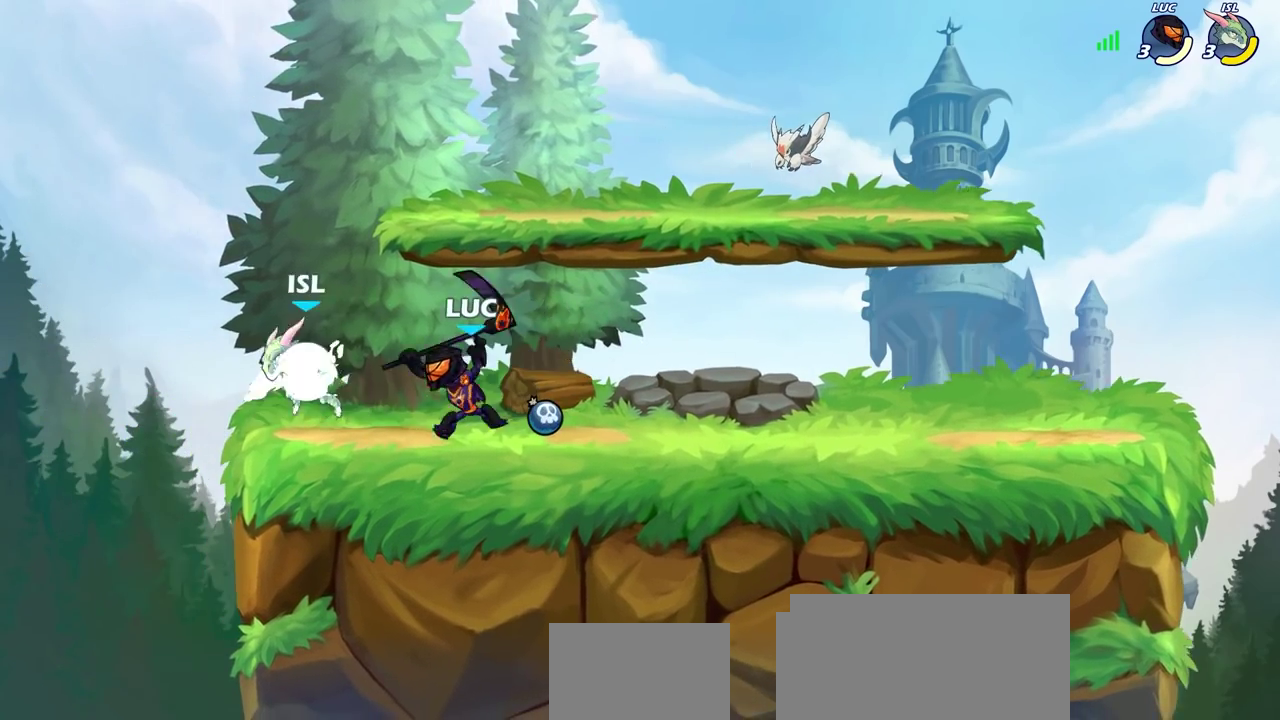
{"dt_ms": 700, "buttons": [], "left_stick": "center", "right_stick": "center", "events": [[367, "left_stick", "center"], [467, "left_stick", "right"], [633, "left_stick", "center"]]}
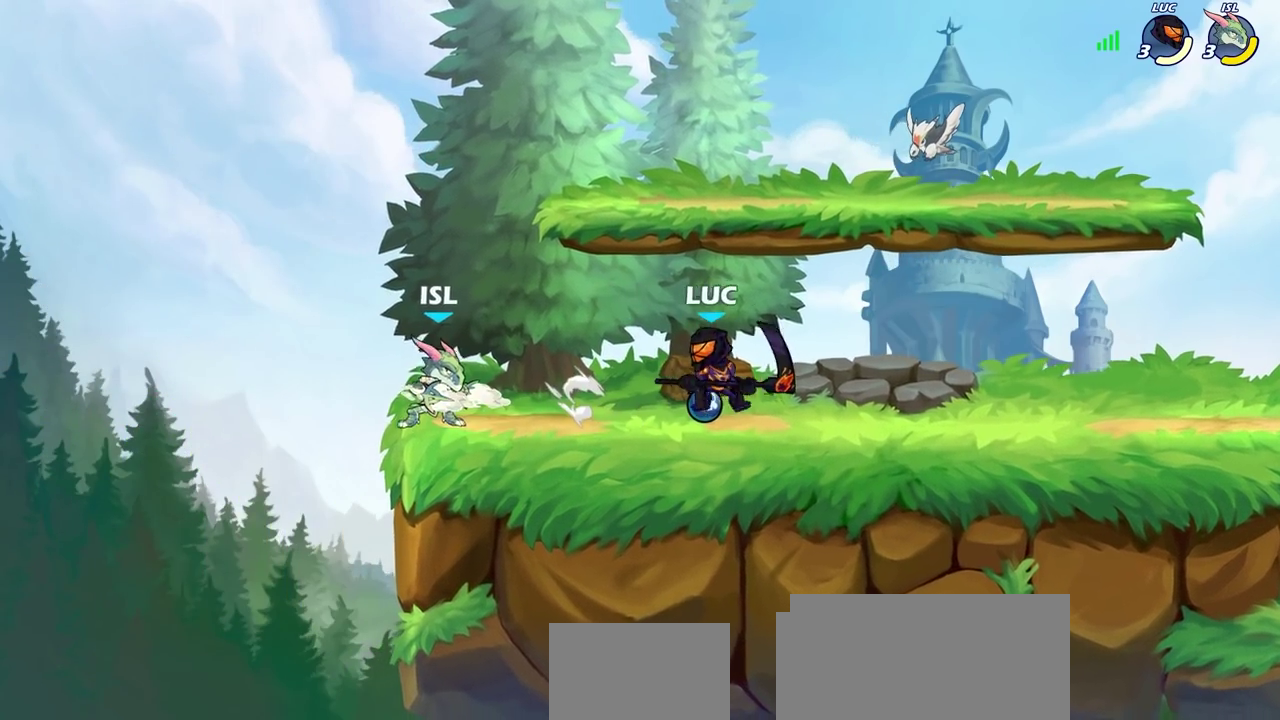
{"dt_ms": 300, "buttons": [], "left_stick": "center", "right_stick": "center", "events": []}
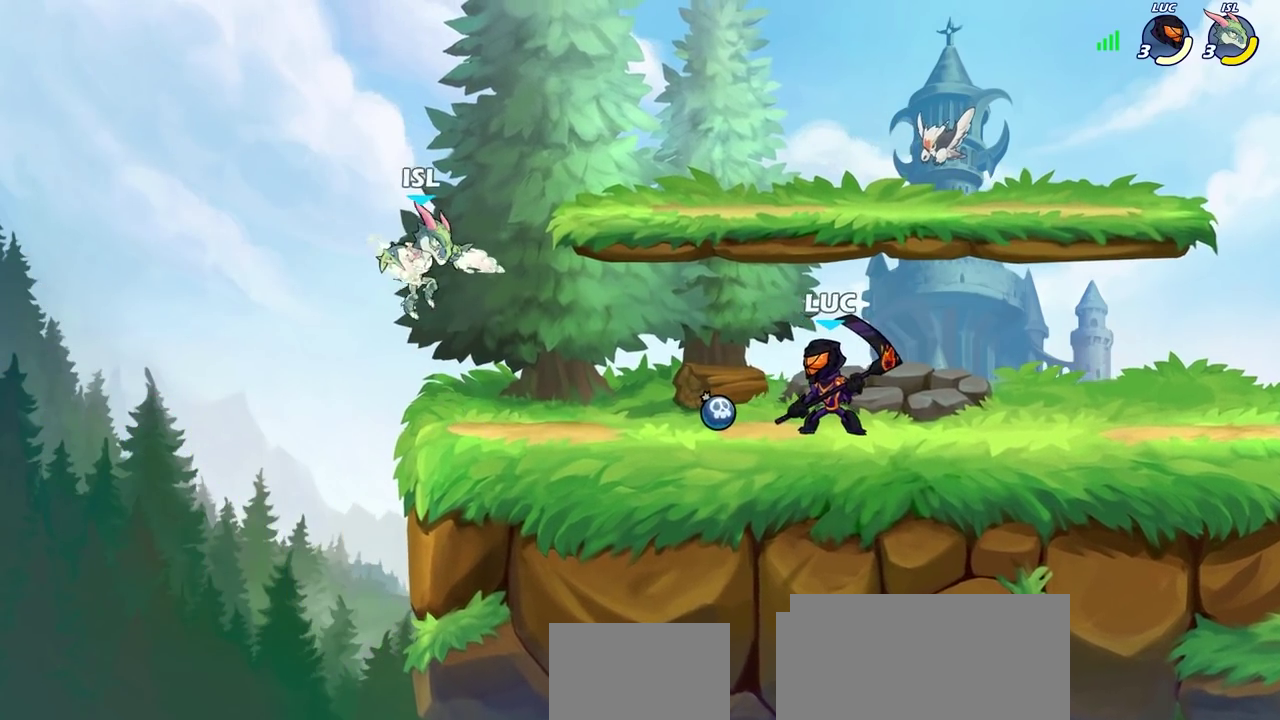
{"dt_ms": 500, "buttons": [], "left_stick": "center", "right_stick": "center", "events": [[67, "left_stick", "left"], [117, "left_stick", "down-left"], [150, "SQUARE", "down"], [233, "SQUARE", "up"], [400, "left_stick", "up-left"], [467, "left_stick", "center"]]}
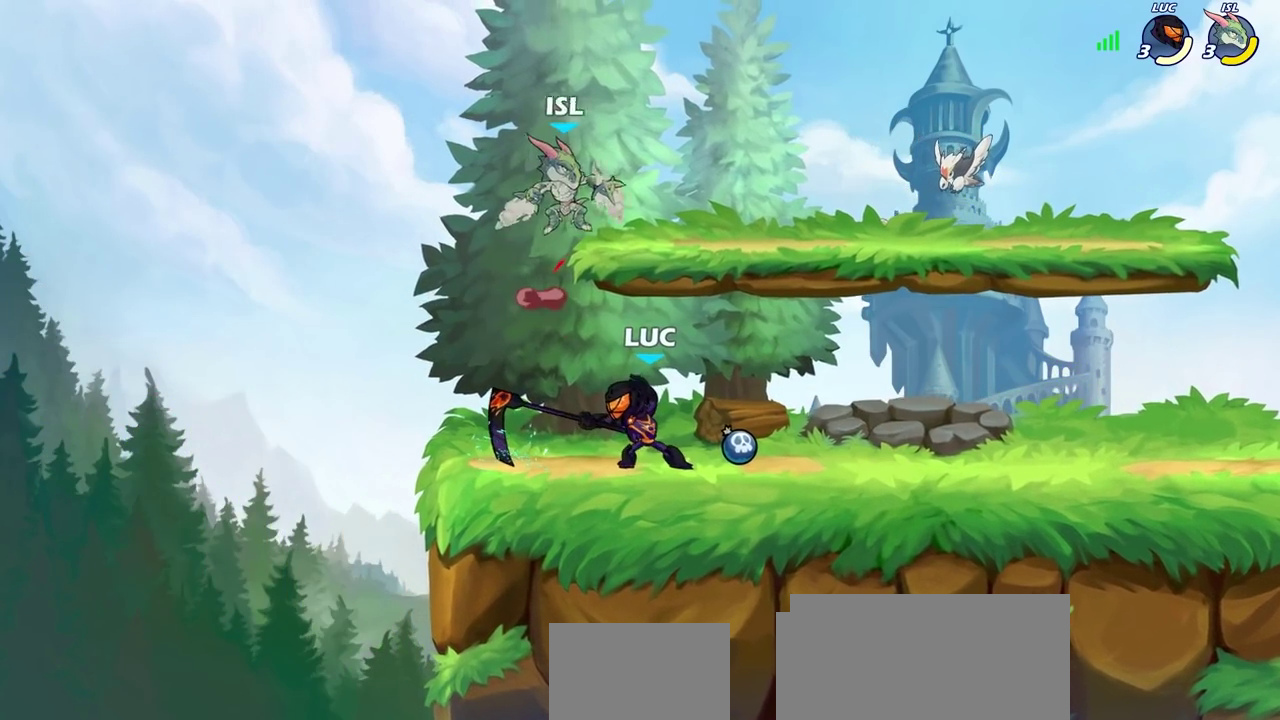
{"dt_ms": 700, "buttons": ["SQUARE"], "left_stick": "center", "right_stick": "center", "events": [[617, "left_stick", "right"], [700, "SQUARE", "down"], [700, "left_stick", "center"]]}